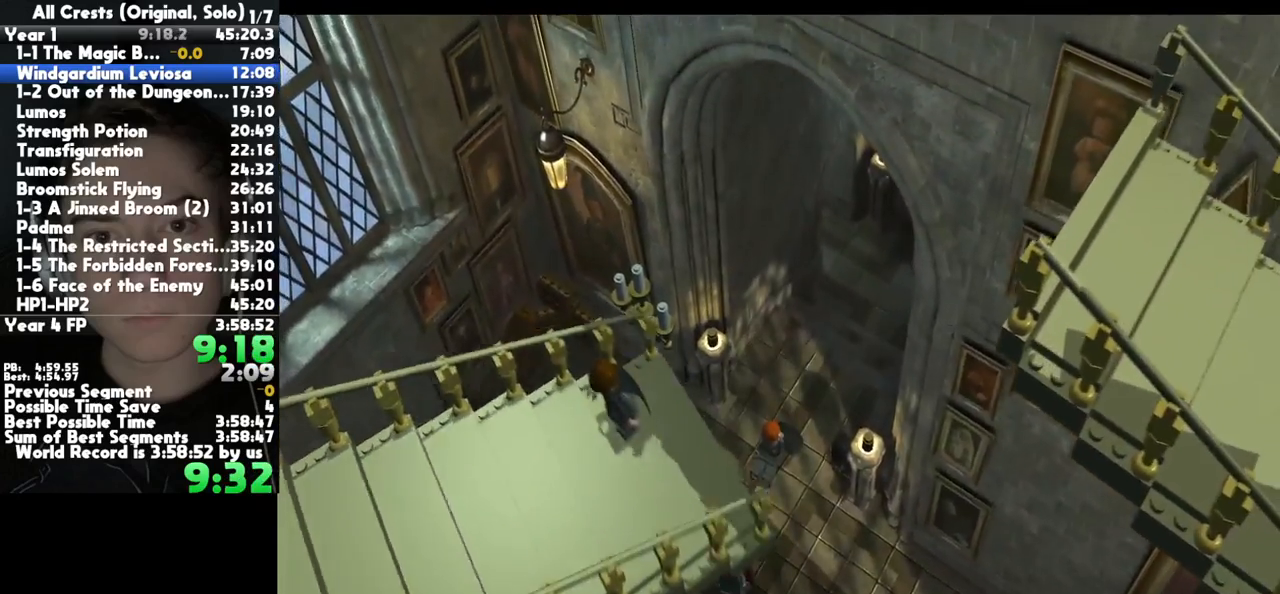
Gameplay with a controller (Xbox layout); each line is a JSON object with the inputs held at the frame after it (dt_ms = milliseconds from this image to that frame). "button_events" lists button changes between this image and that frame as [ms after this image, input, new state], when the widget could be followed in between (sticks are given only as held states). This document gives stick clicks only as held states, not as events. Not read: L1 L2 R1 R2 other_buttons.
{"dt_ms": 500, "buttons": [], "left_stick": "right", "right_stick": "center", "button_events": []}
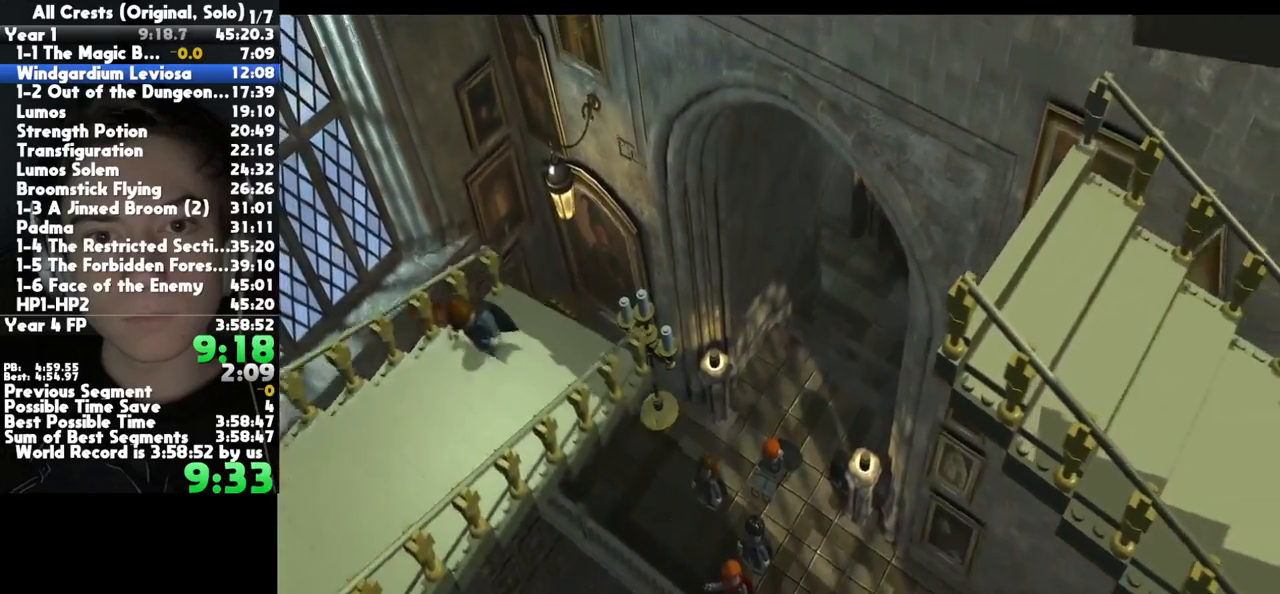
{"dt_ms": 500, "buttons": [], "left_stick": "right", "right_stick": "center", "button_events": []}
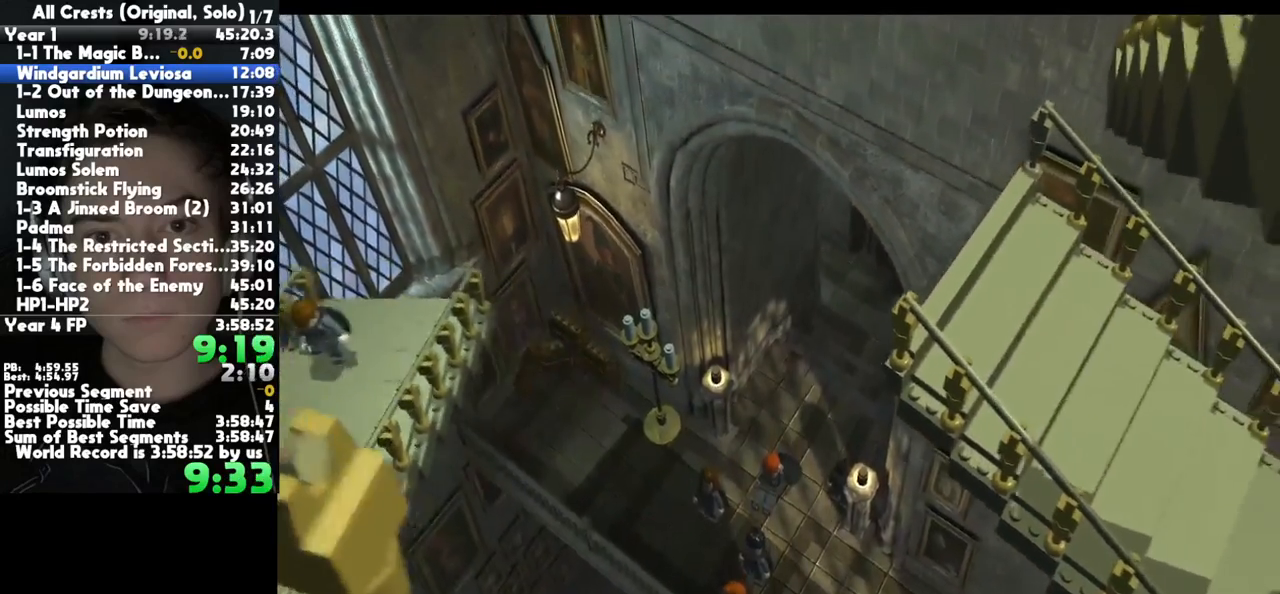
{"dt_ms": 500, "buttons": [], "left_stick": "right", "right_stick": "center", "button_events": []}
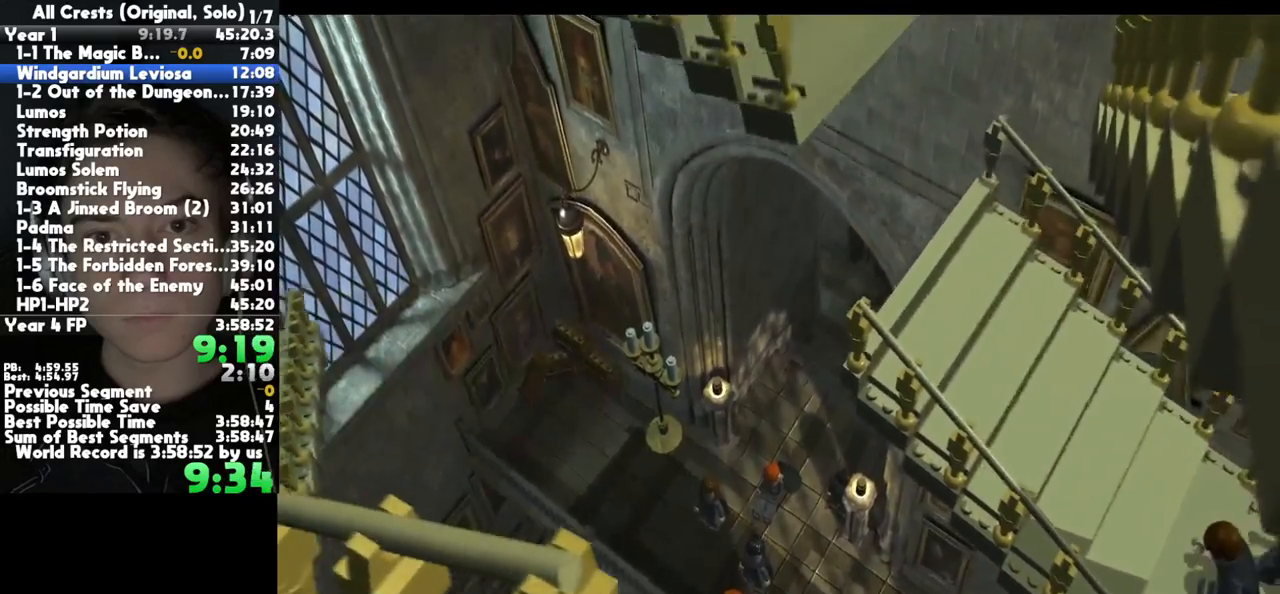
{"dt_ms": 500, "buttons": [], "left_stick": "right", "right_stick": "center", "button_events": []}
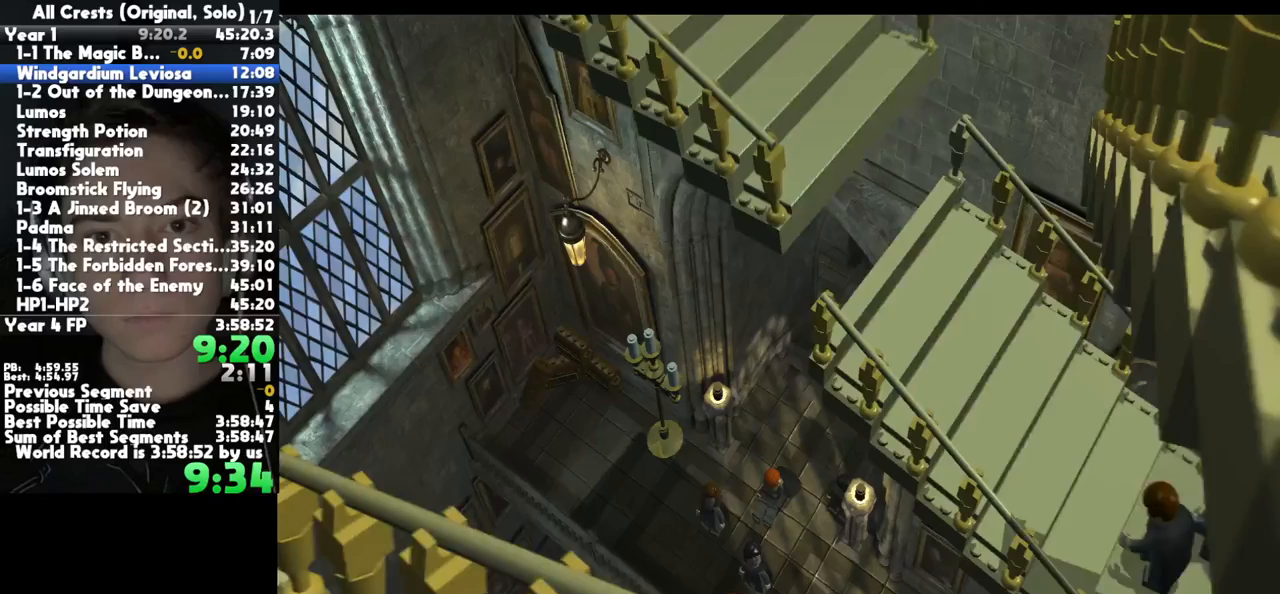
{"dt_ms": 500, "buttons": [], "left_stick": "right", "right_stick": "center", "button_events": []}
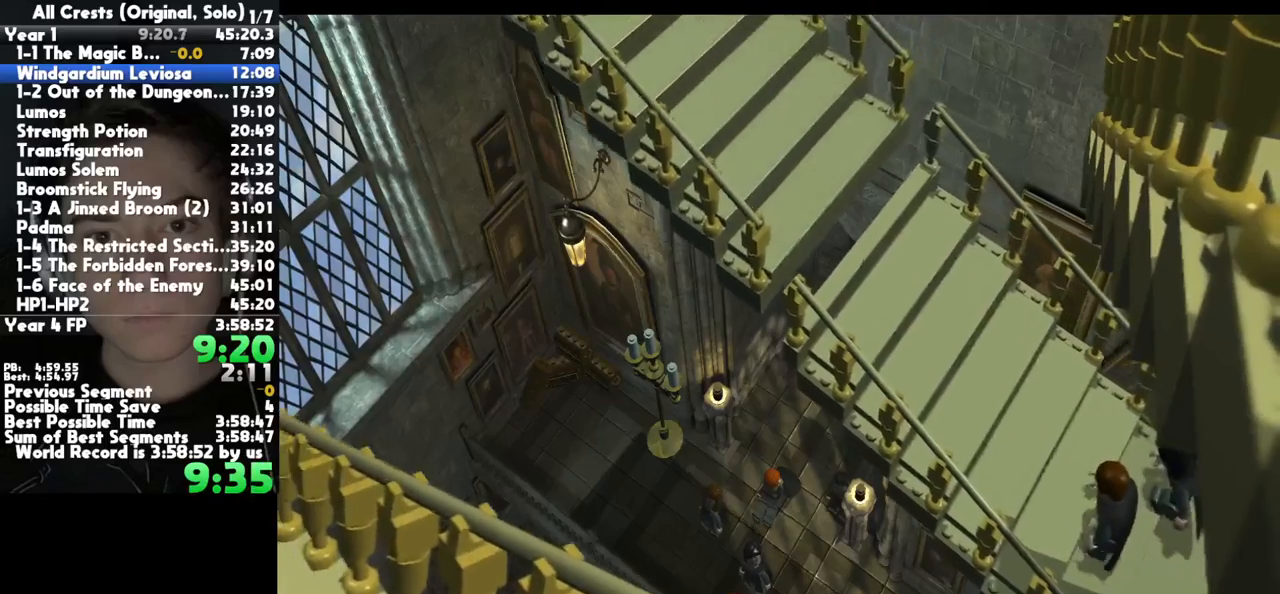
{"dt_ms": 500, "buttons": [], "left_stick": "right", "right_stick": "center", "button_events": []}
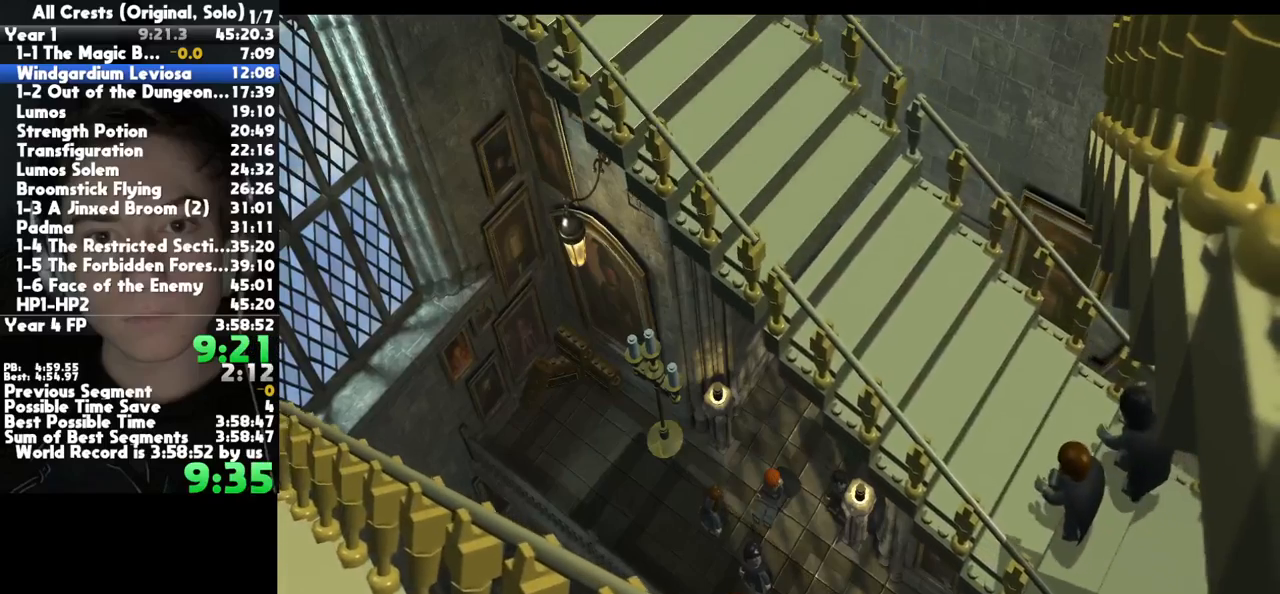
{"dt_ms": 500, "buttons": [], "left_stick": "right", "right_stick": "center", "button_events": []}
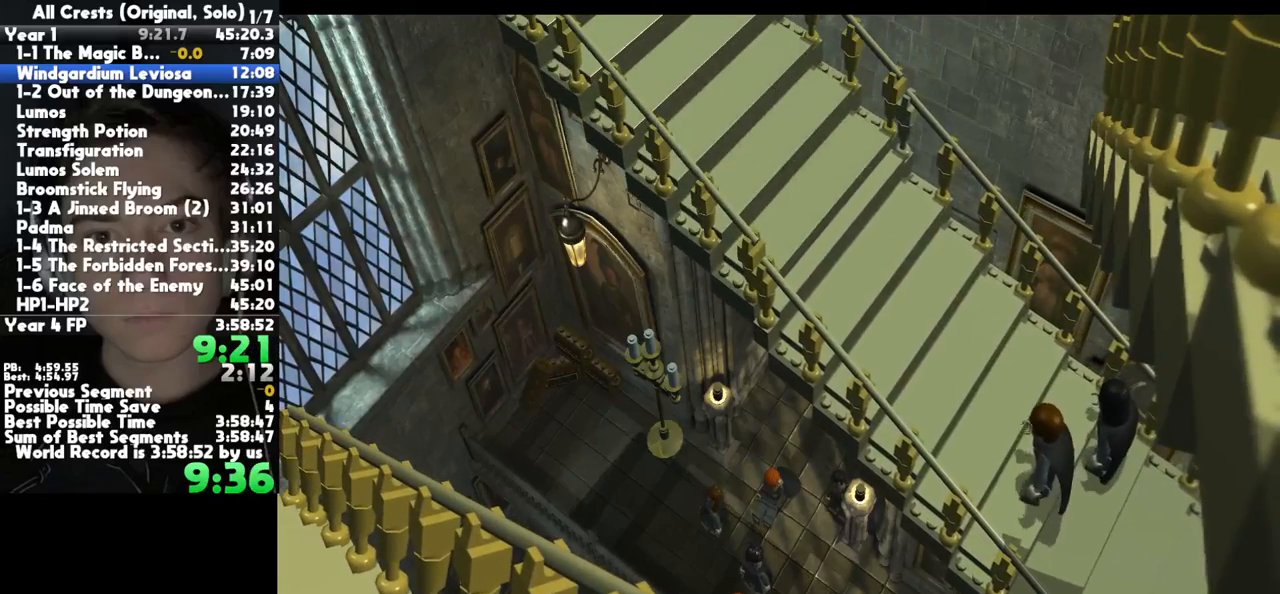
{"dt_ms": 500, "buttons": [], "left_stick": "right", "right_stick": "center", "button_events": []}
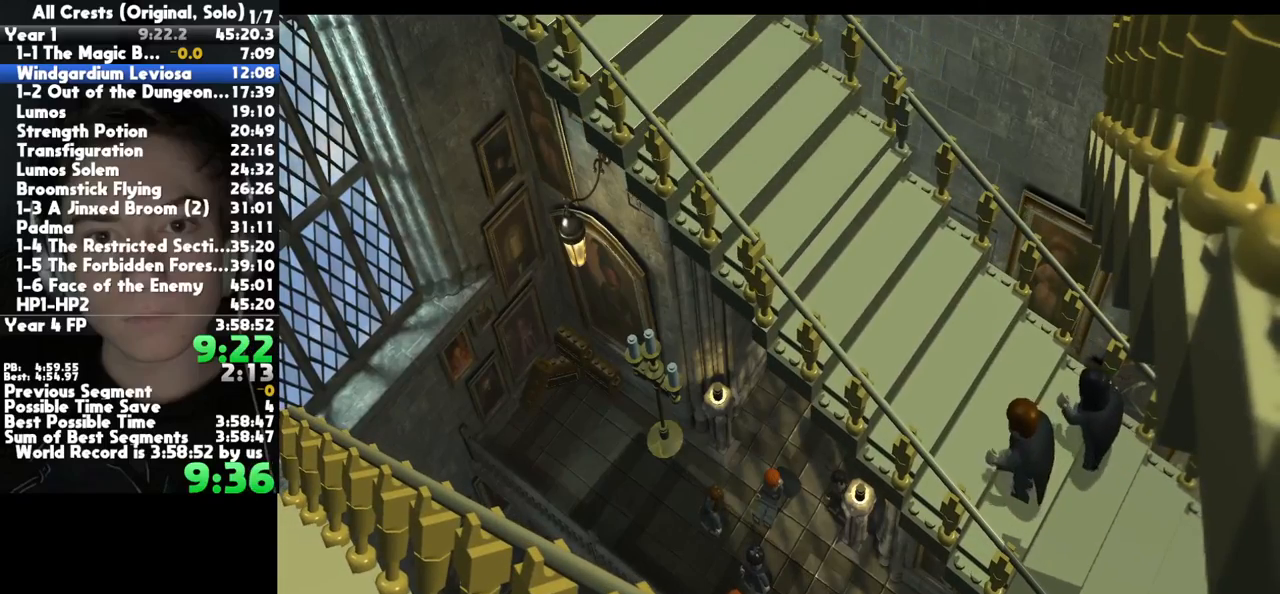
{"dt_ms": 500, "buttons": [], "left_stick": "right", "right_stick": "center", "button_events": []}
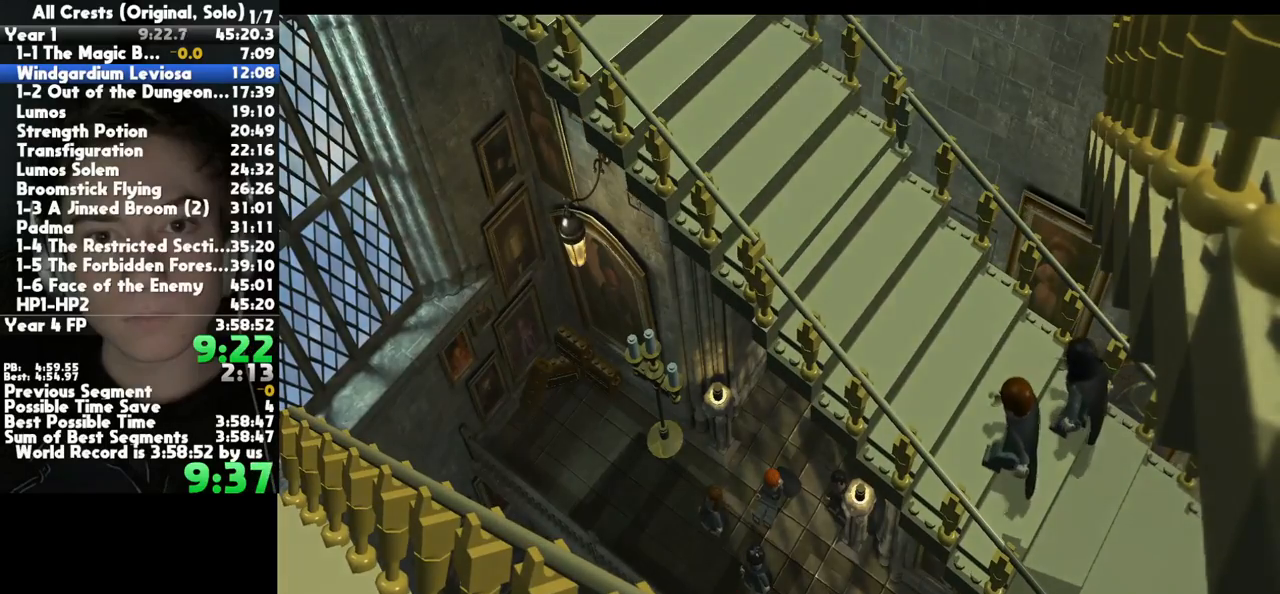
{"dt_ms": 1000, "buttons": [], "left_stick": "right", "right_stick": "center", "button_events": []}
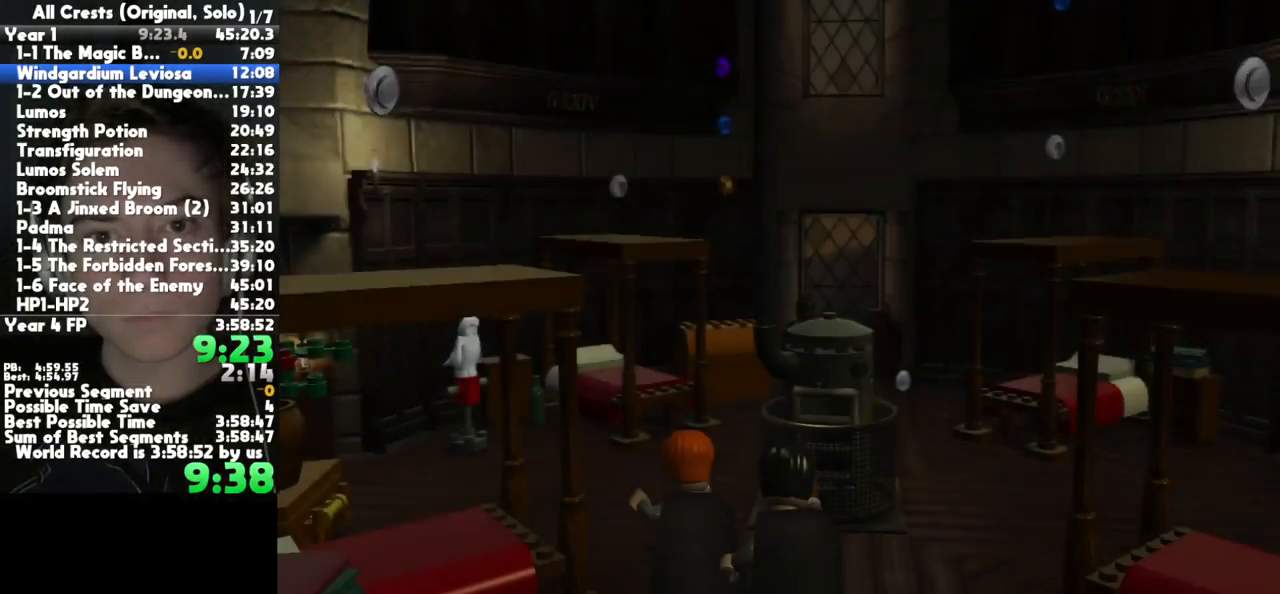
{"dt_ms": 500, "buttons": [], "left_stick": "up-right", "right_stick": "center", "button_events": []}
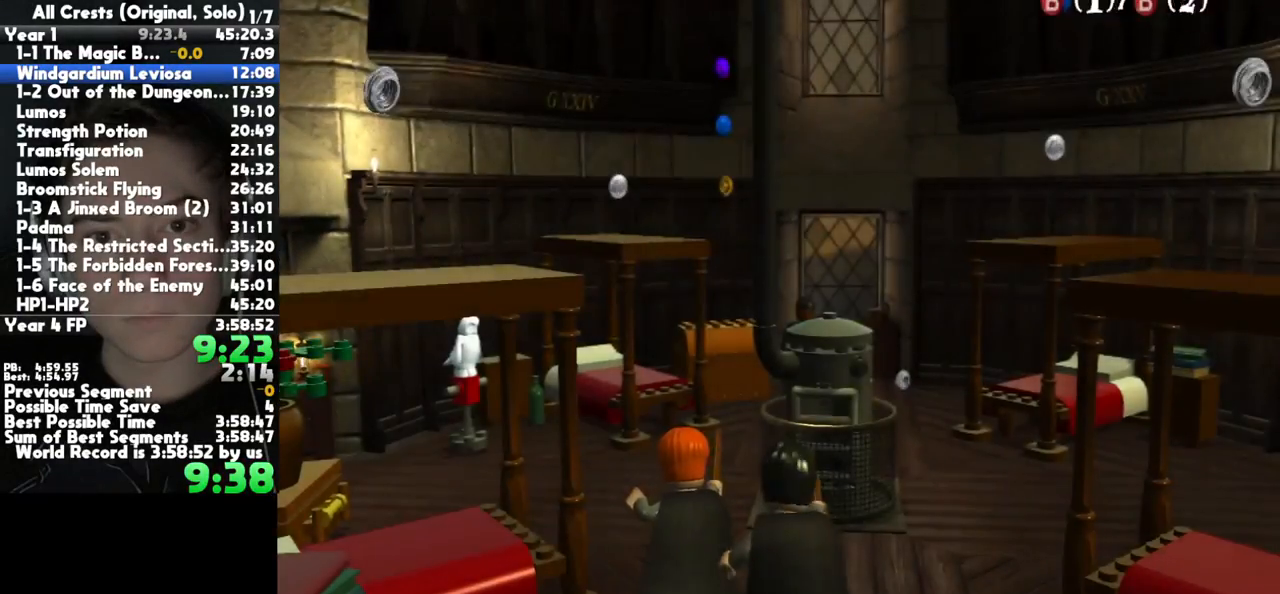
{"dt_ms": 500, "buttons": [], "left_stick": "up-right", "right_stick": "center", "button_events": []}
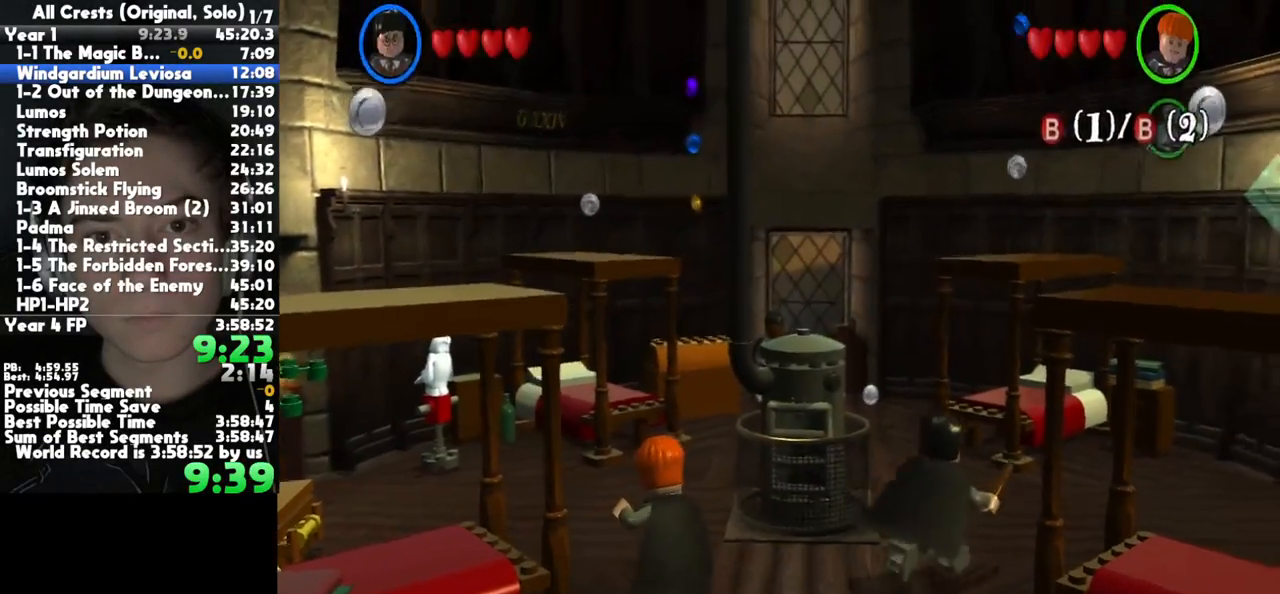
{"dt_ms": 500, "buttons": [], "left_stick": "up-right", "right_stick": "center", "button_events": []}
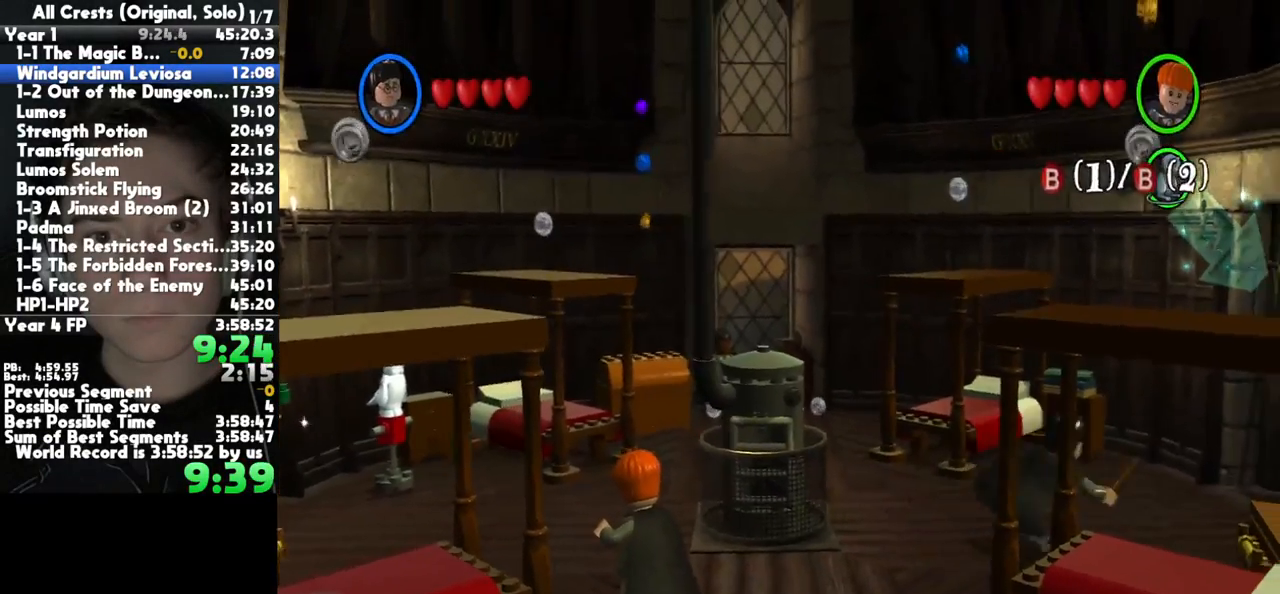
{"dt_ms": 500, "buttons": ["X"], "left_stick": "center", "right_stick": "center", "button_events": [[300, "X", "down"], [367, "X", "up"], [467, "X", "down"]]}
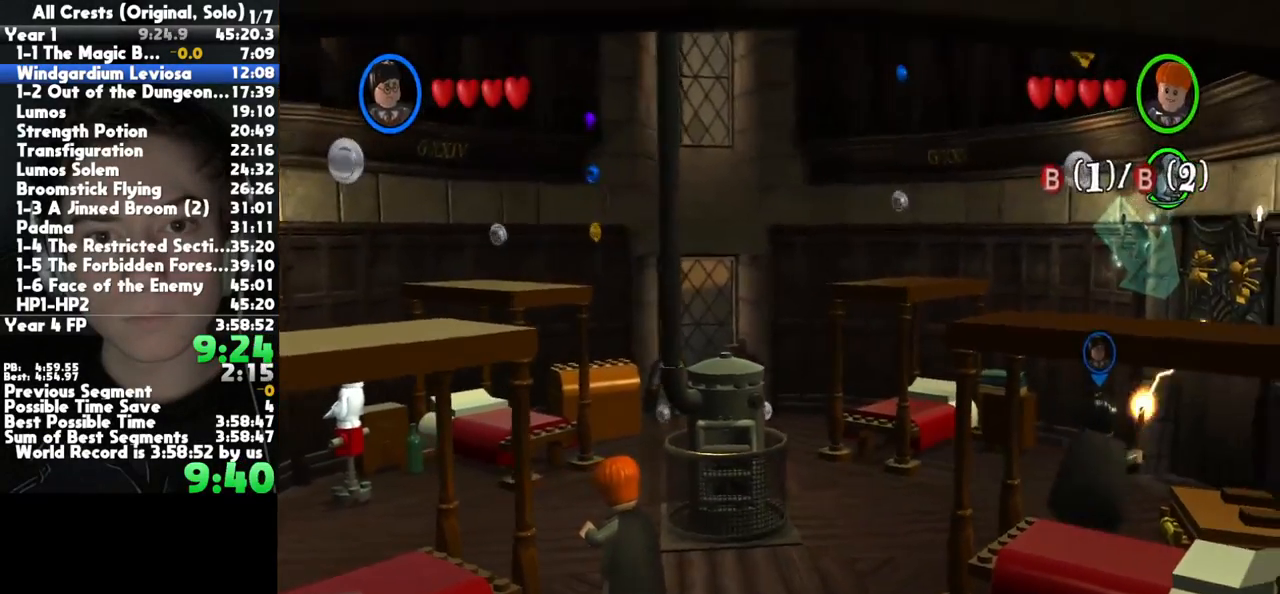
{"dt_ms": 500, "buttons": ["X"], "left_stick": "center", "right_stick": "center", "button_events": [[33, "X", "up"], [117, "X", "down"], [200, "X", "up"], [283, "X", "down"], [367, "X", "up"], [450, "X", "down"]]}
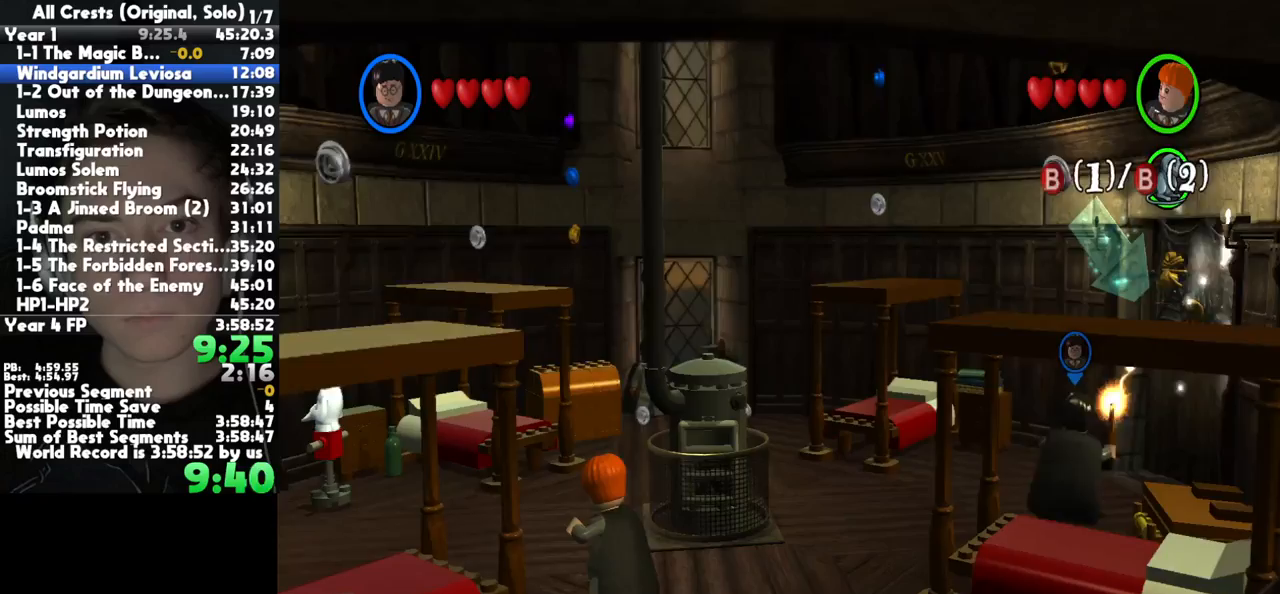
{"dt_ms": 500, "buttons": [], "left_stick": "right", "right_stick": "center", "button_events": [[33, "X", "up"], [100, "X", "down"], [233, "X", "up"]]}
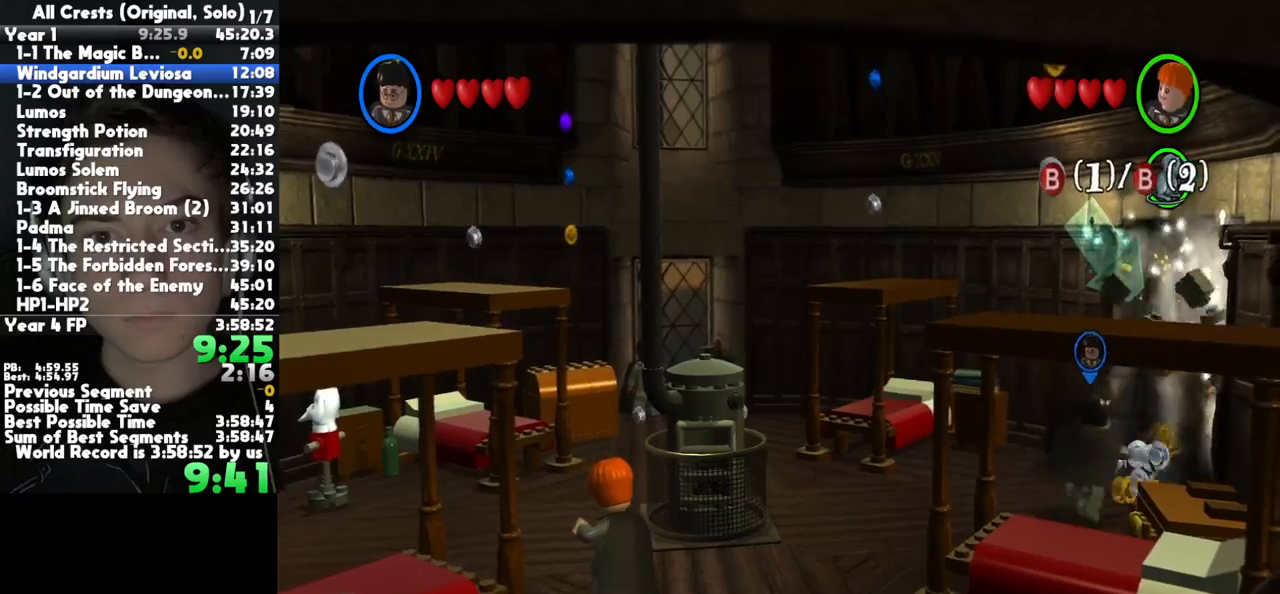
{"dt_ms": 500, "buttons": [], "left_stick": "up-right", "right_stick": "center", "button_events": []}
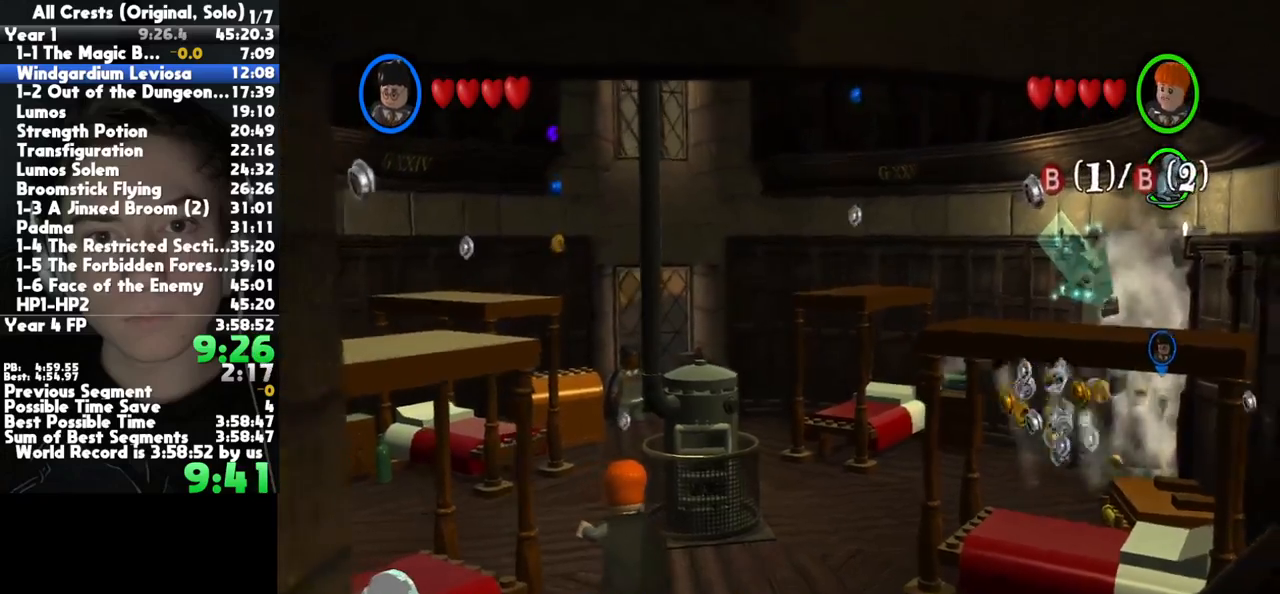
{"dt_ms": 500, "buttons": [], "left_stick": "up-right", "right_stick": "center", "button_events": []}
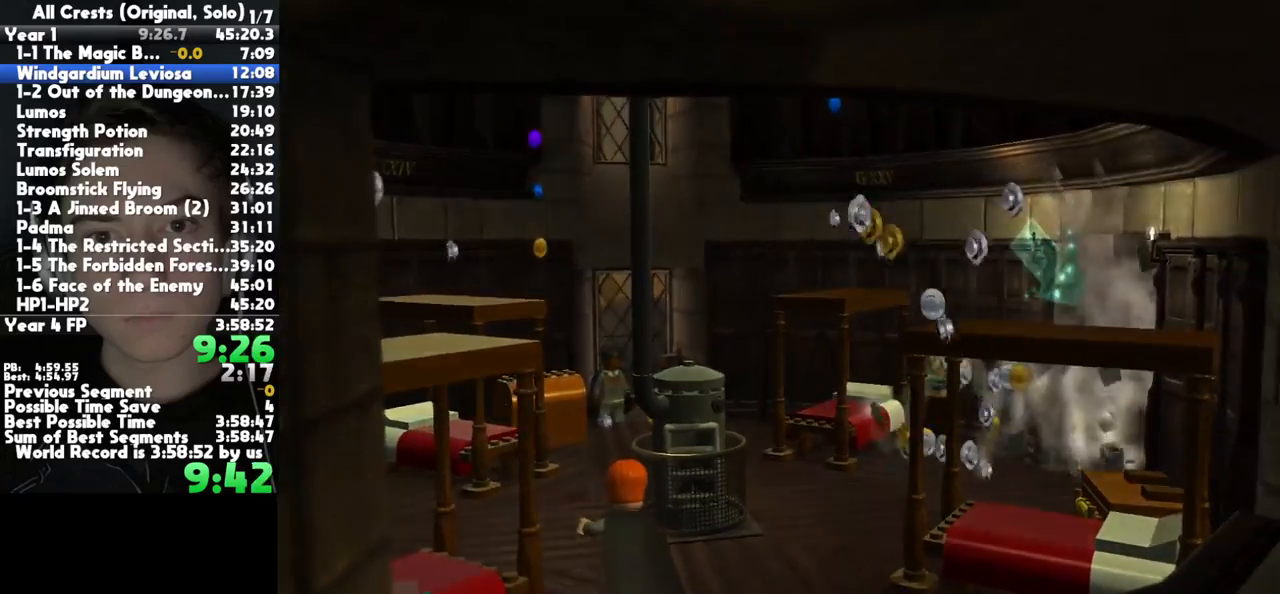
{"dt_ms": 500, "buttons": [], "left_stick": "right", "right_stick": "center", "button_events": []}
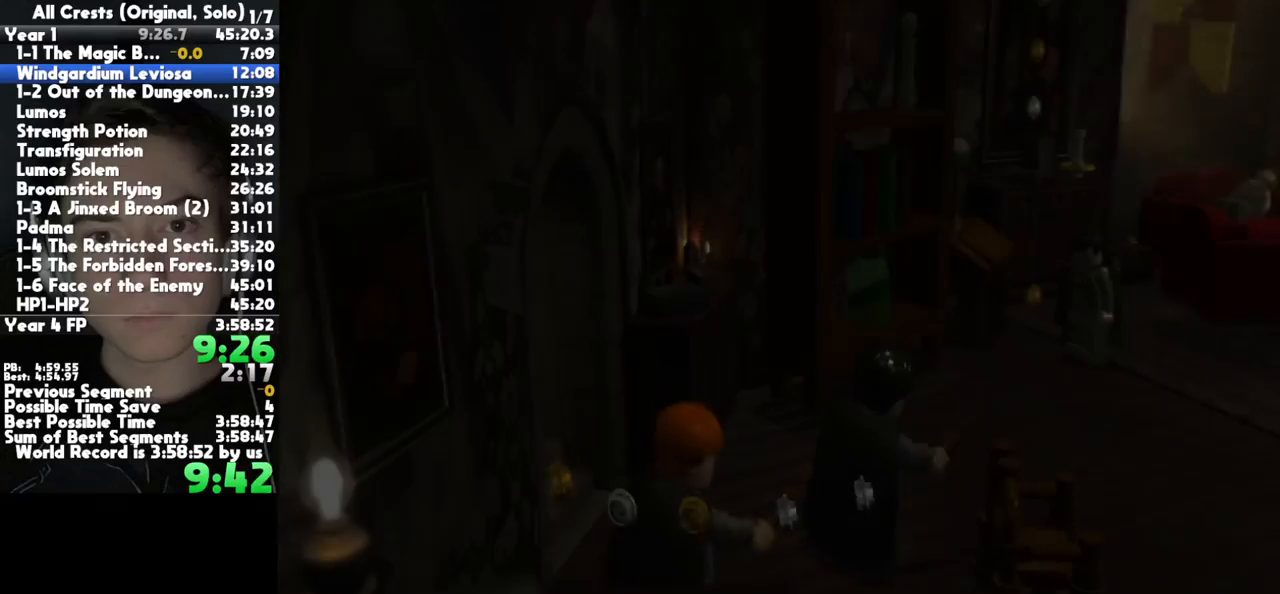
{"dt_ms": 500, "buttons": [], "left_stick": "right", "right_stick": "center", "button_events": []}
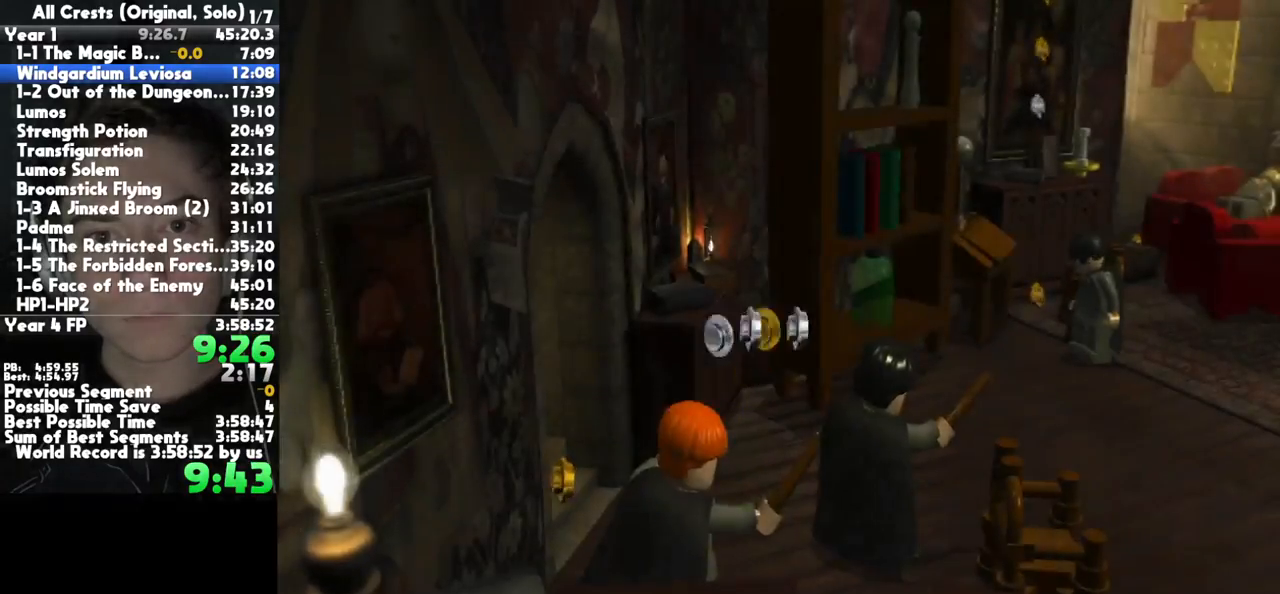
{"dt_ms": 500, "buttons": [], "left_stick": "right", "right_stick": "center", "button_events": [[117, "A", "down"], [233, "A", "up"]]}
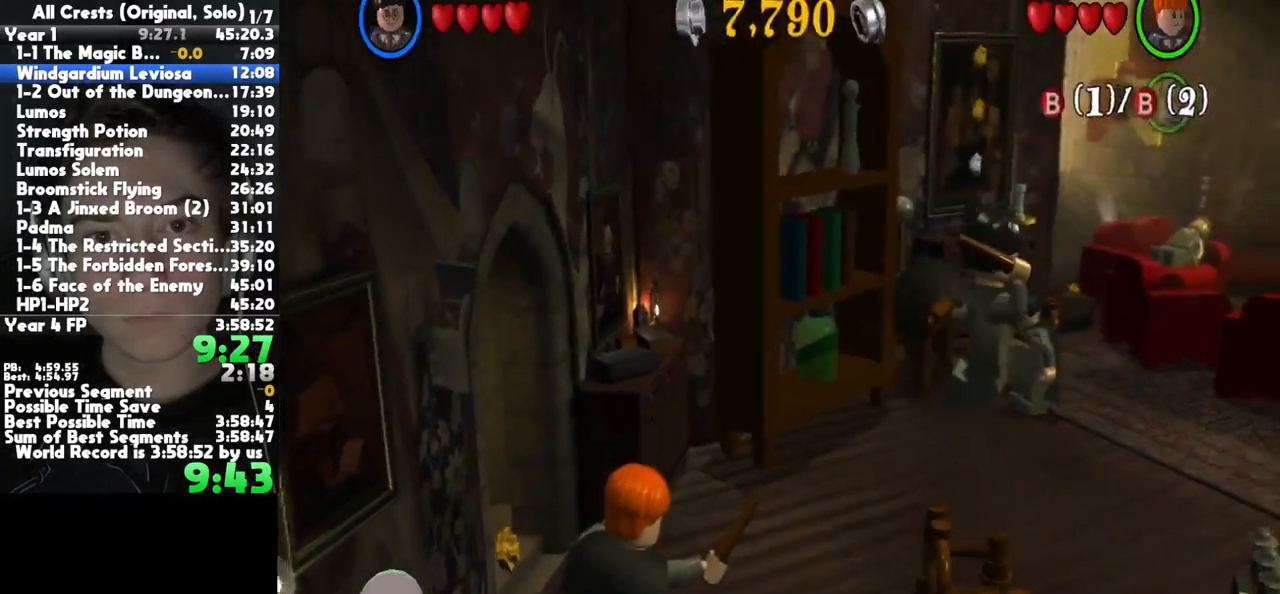
{"dt_ms": 500, "buttons": ["A"], "left_stick": "right", "right_stick": "center", "button_events": [[350, "A", "down"]]}
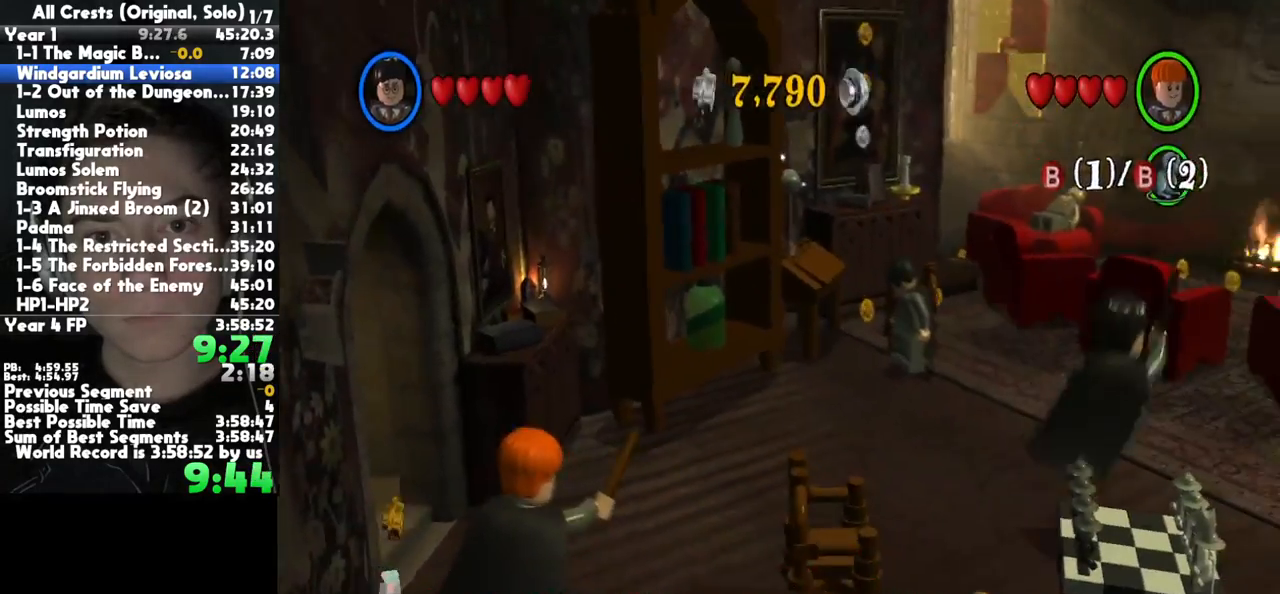
{"dt_ms": 500, "buttons": [], "left_stick": "up-right", "right_stick": "center", "button_events": [[50, "A", "up"]]}
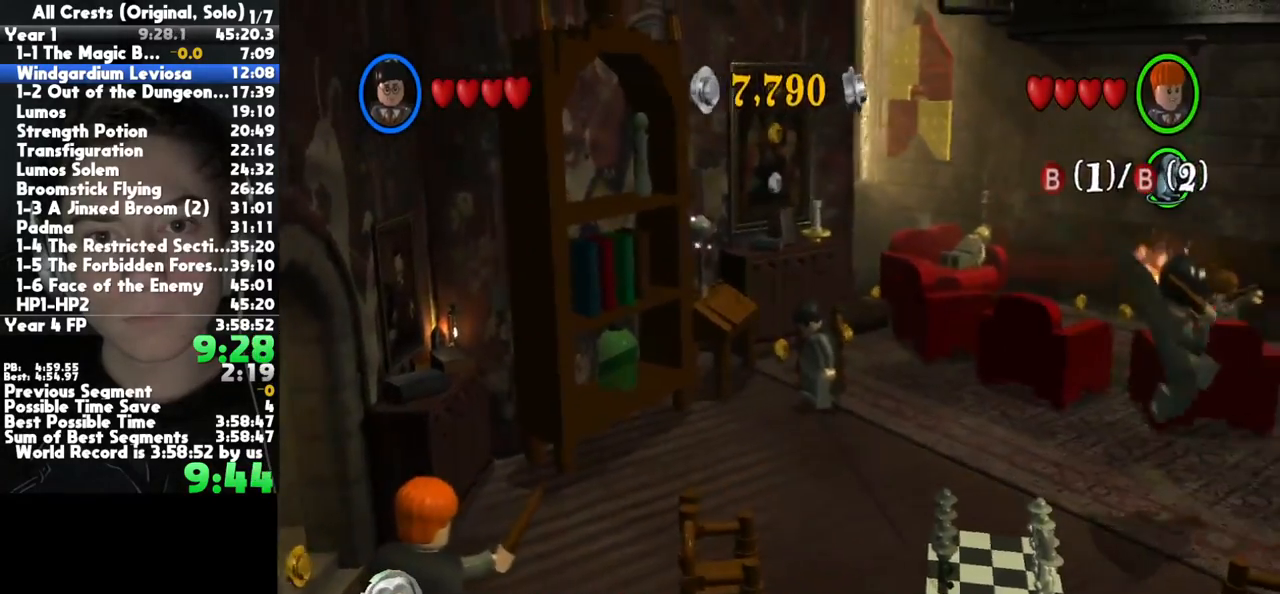
{"dt_ms": 500, "buttons": [], "left_stick": "up-right", "right_stick": "center", "button_events": [[117, "A", "down"], [317, "A", "up"]]}
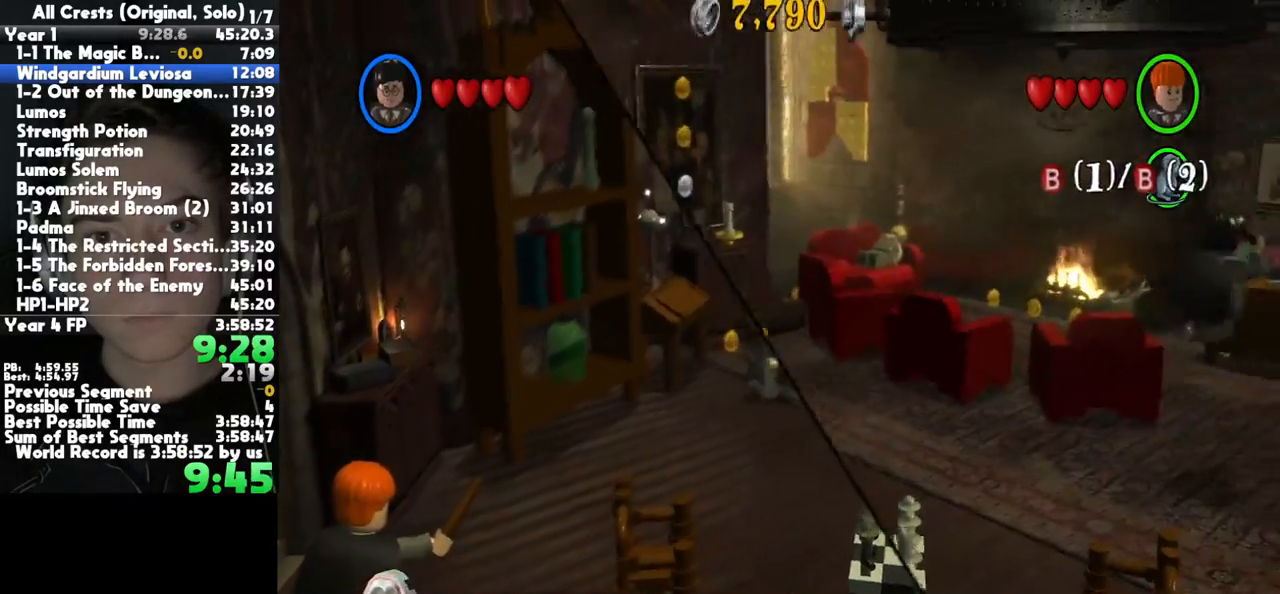
{"dt_ms": 500, "buttons": [], "left_stick": "up-right", "right_stick": "center", "button_events": []}
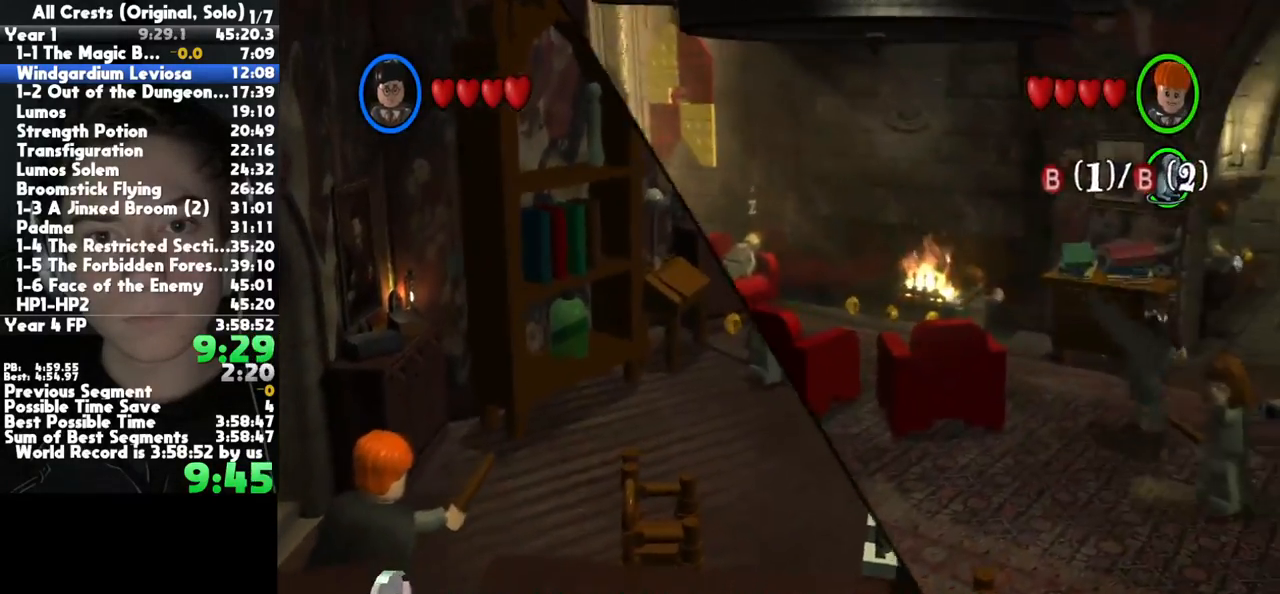
{"dt_ms": 500, "buttons": [], "left_stick": "up-right", "right_stick": "center", "button_events": [[233, "A", "down"], [367, "A", "up"]]}
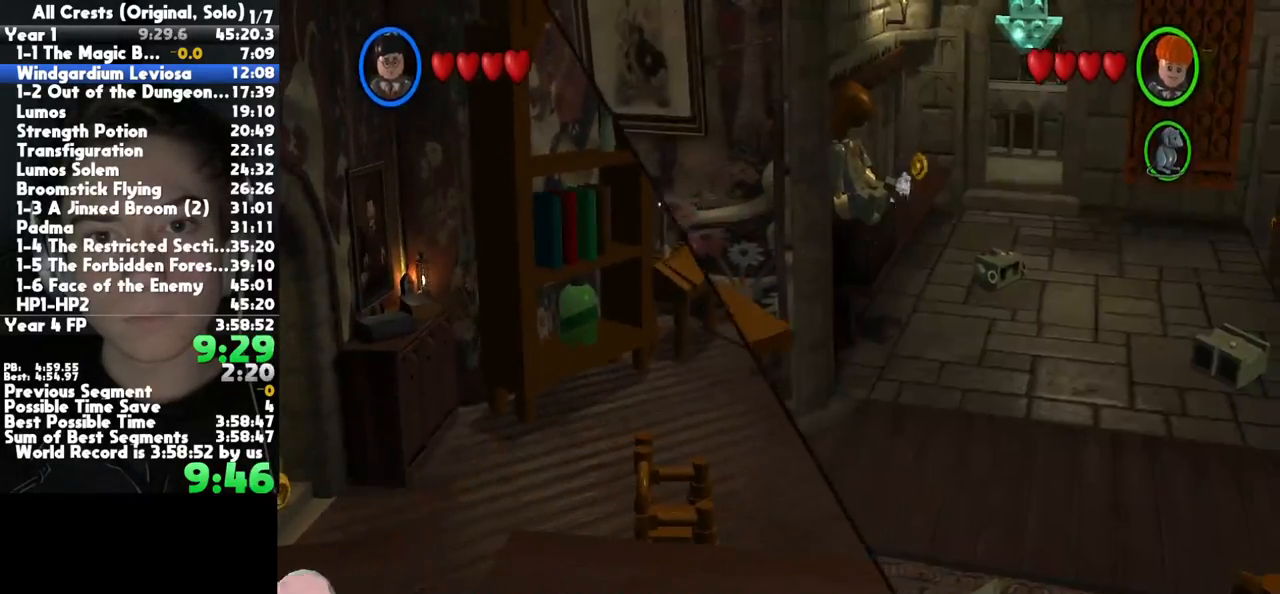
{"dt_ms": 500, "buttons": [], "left_stick": "up-right", "right_stick": "center", "button_events": []}
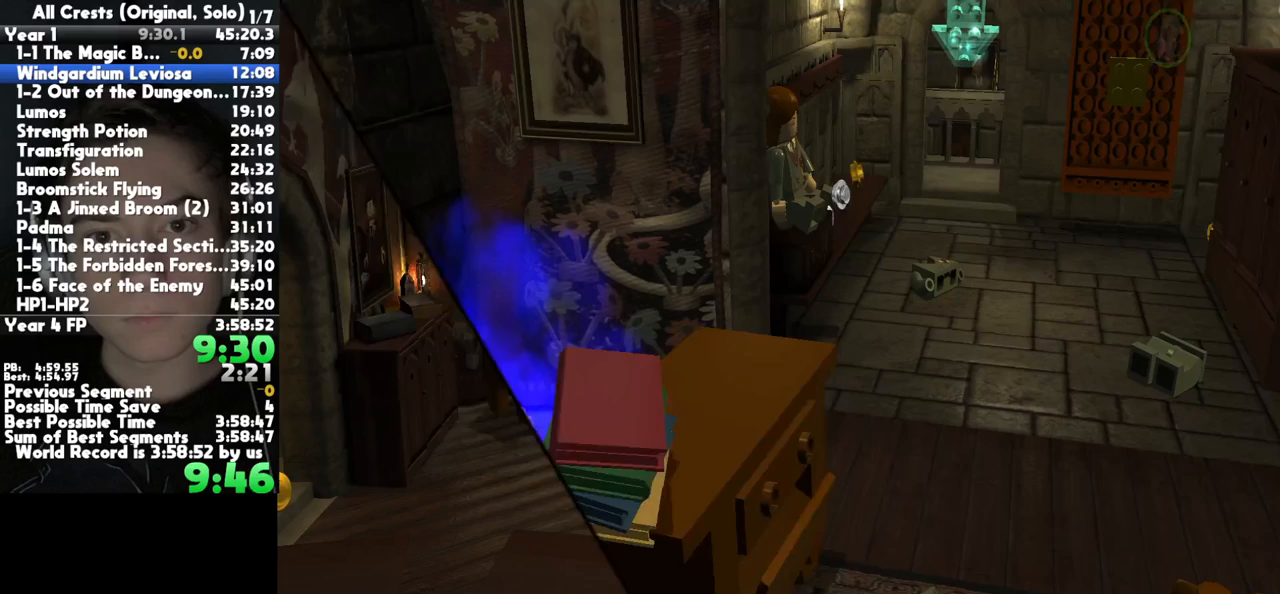
{"dt_ms": 500, "buttons": [], "left_stick": "center", "right_stick": "center", "button_events": []}
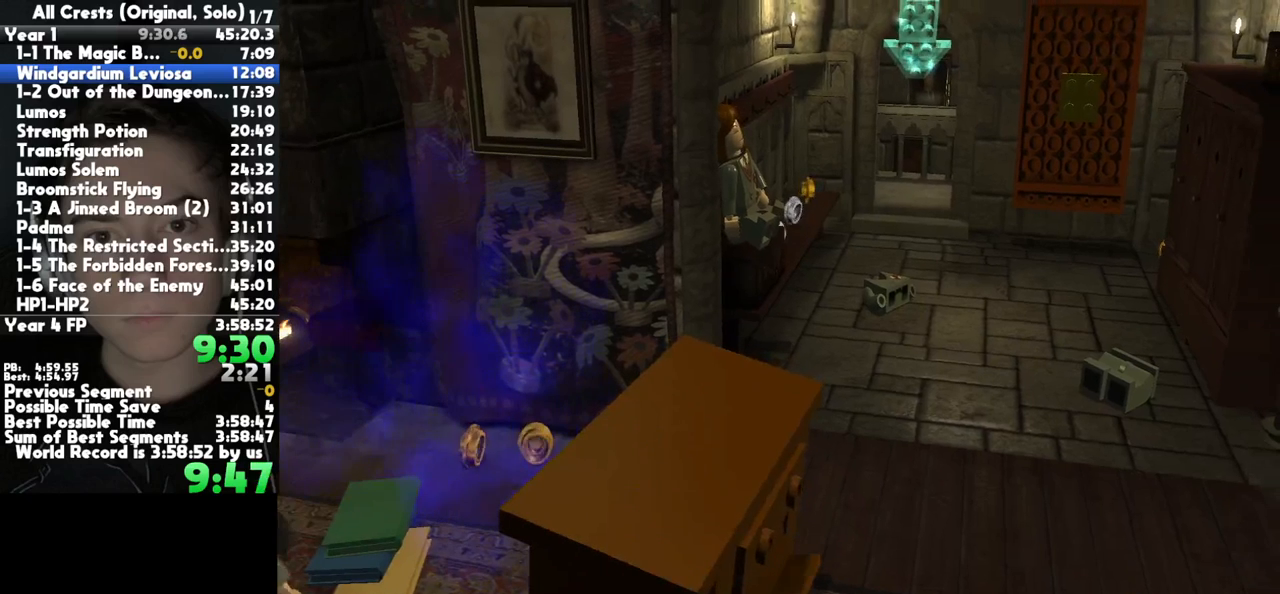
{"dt_ms": 500, "buttons": [], "left_stick": "center", "right_stick": "center", "button_events": []}